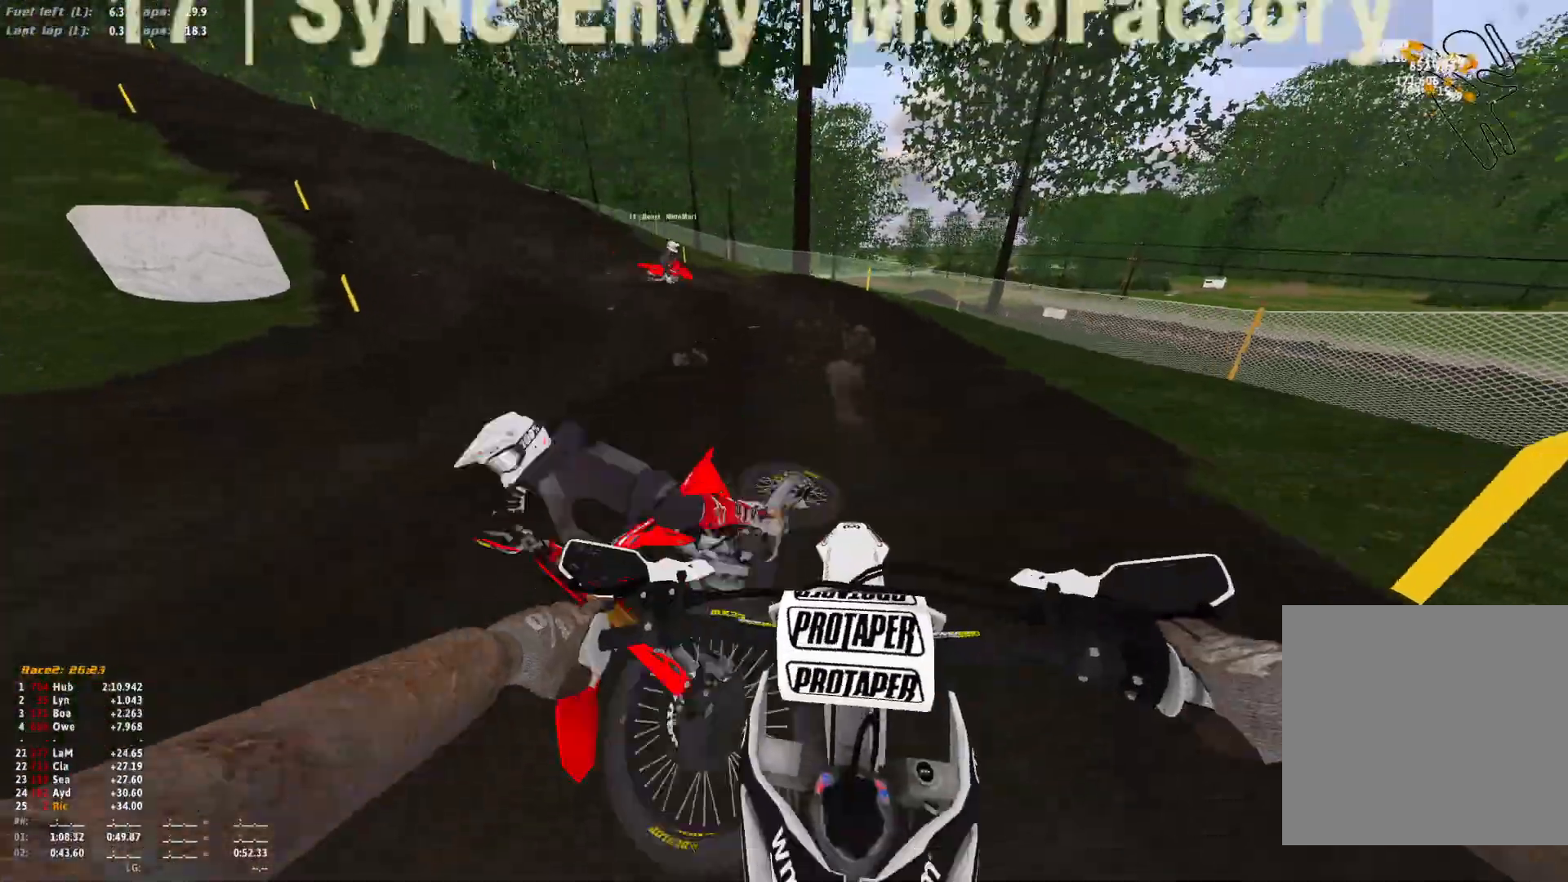
Gameplay with a controller (Xbox layout); each line is a JSON object with the inputs held at the frame after it. "events" lists button and stick changes between this image and that frame as [ms after this image, input, new state], when the widget could be followed in between. Not read: R2.
{"buttons": ["R1"], "left_stick": "up-left", "right_stick": "down-right", "events": [[67, "left_stick", "up-left"], [200, "right_stick", "down-right"]]}
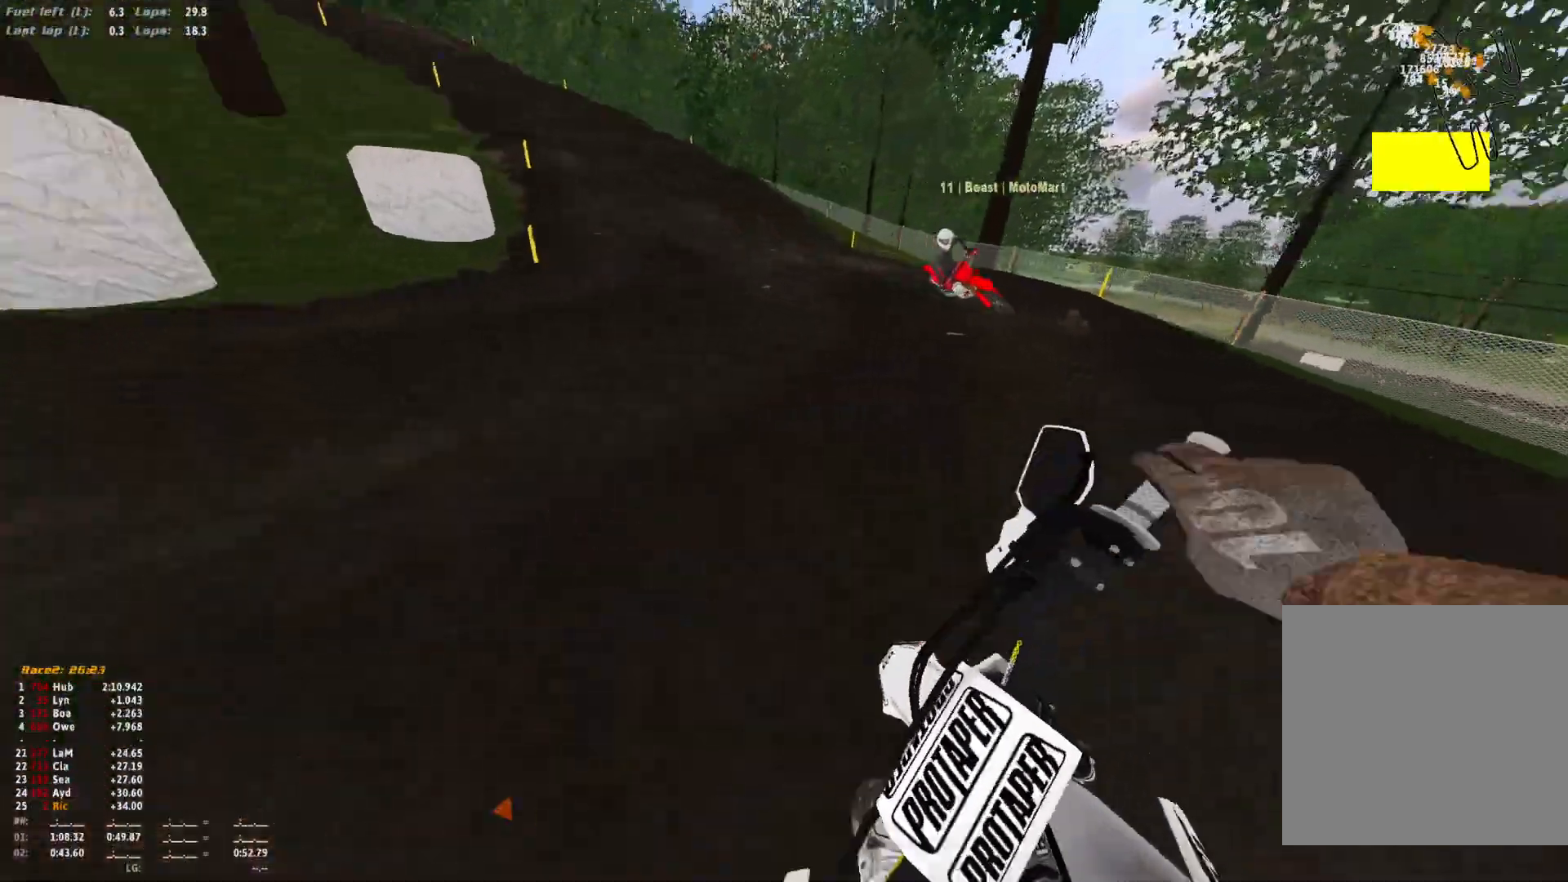
{"buttons": [], "left_stick": "up-left", "right_stick": "right", "events": [[100, "R1", "up"], [367, "right_stick", "right"]]}
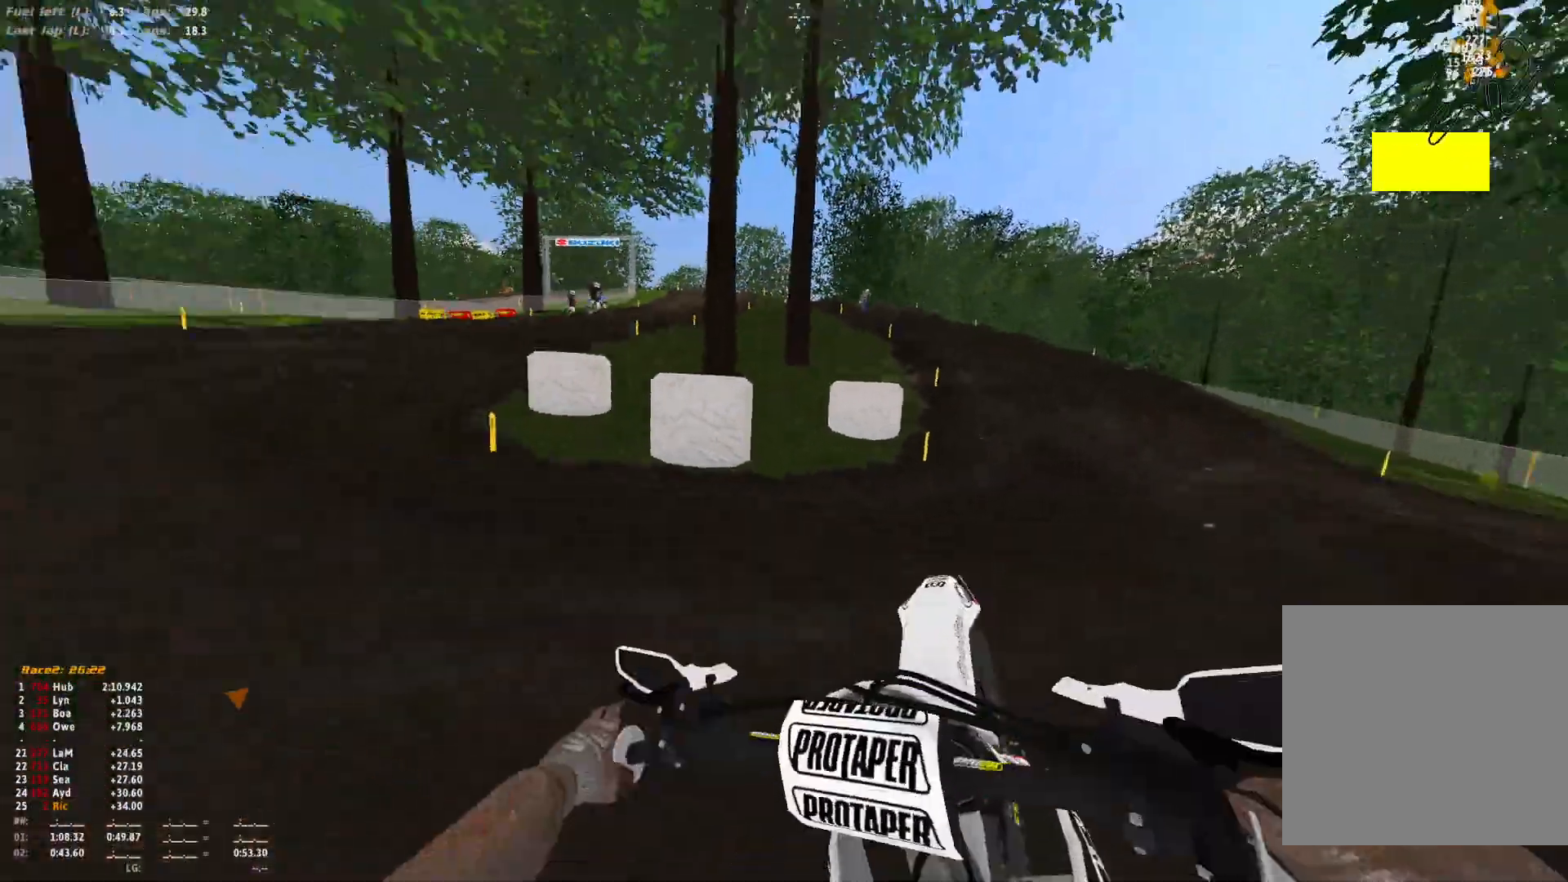
{"buttons": [], "left_stick": "center", "right_stick": "center", "events": [[33, "left_stick", "left"], [200, "R1", "down"], [300, "right_stick", "down-right"], [333, "R1", "up"], [367, "left_stick", "center"], [433, "right_stick", "center"]]}
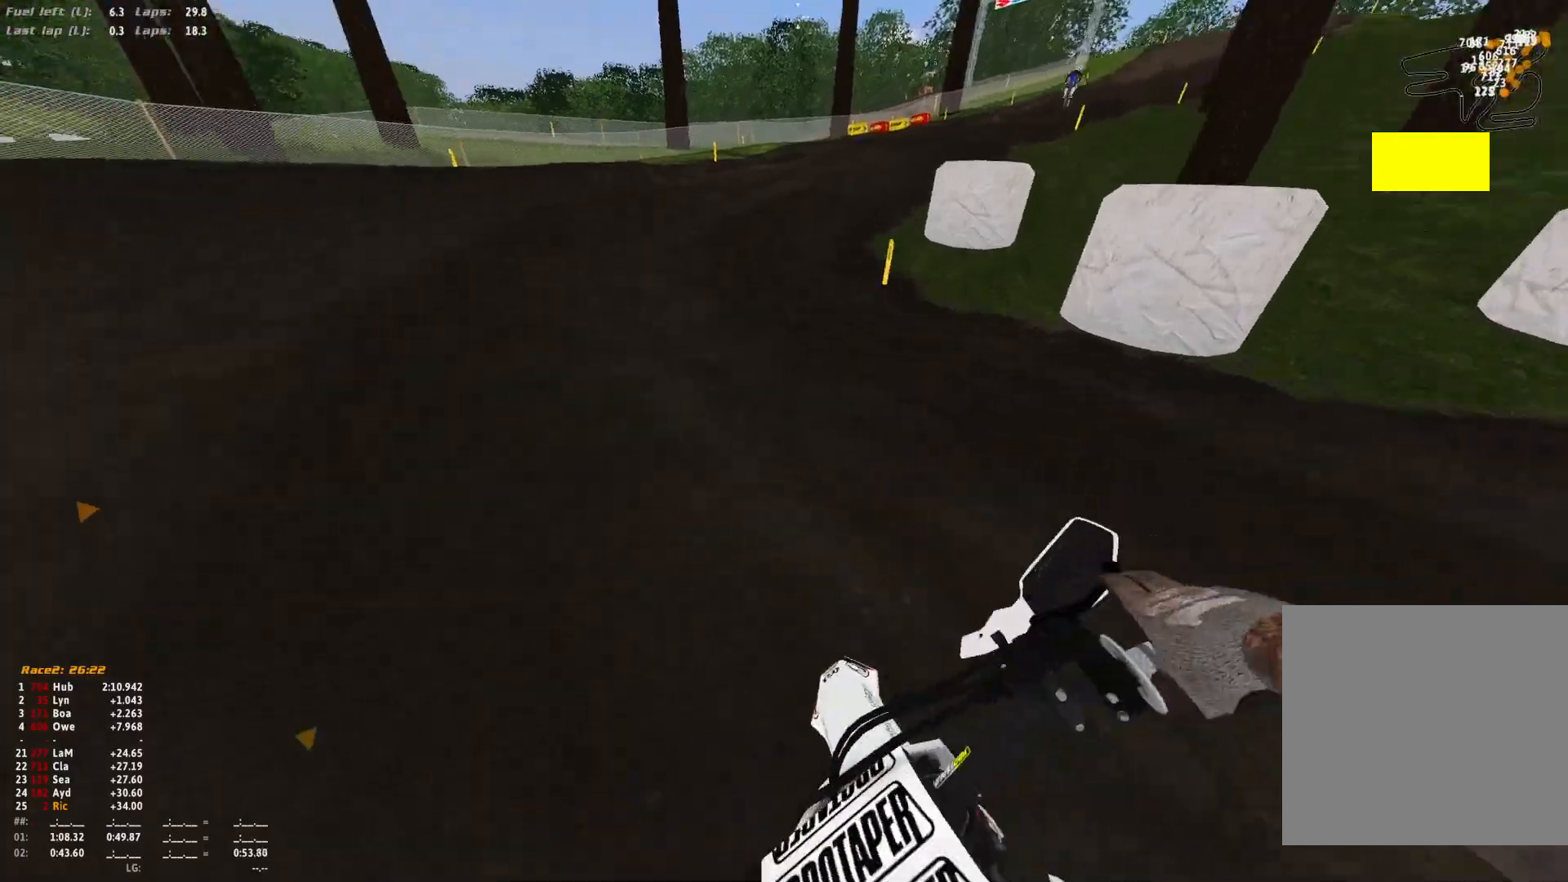
{"buttons": ["R1"], "left_stick": "center", "right_stick": "center", "events": [[200, "R1", "down"], [200, "right_stick", "up"], [500, "right_stick", "center"]]}
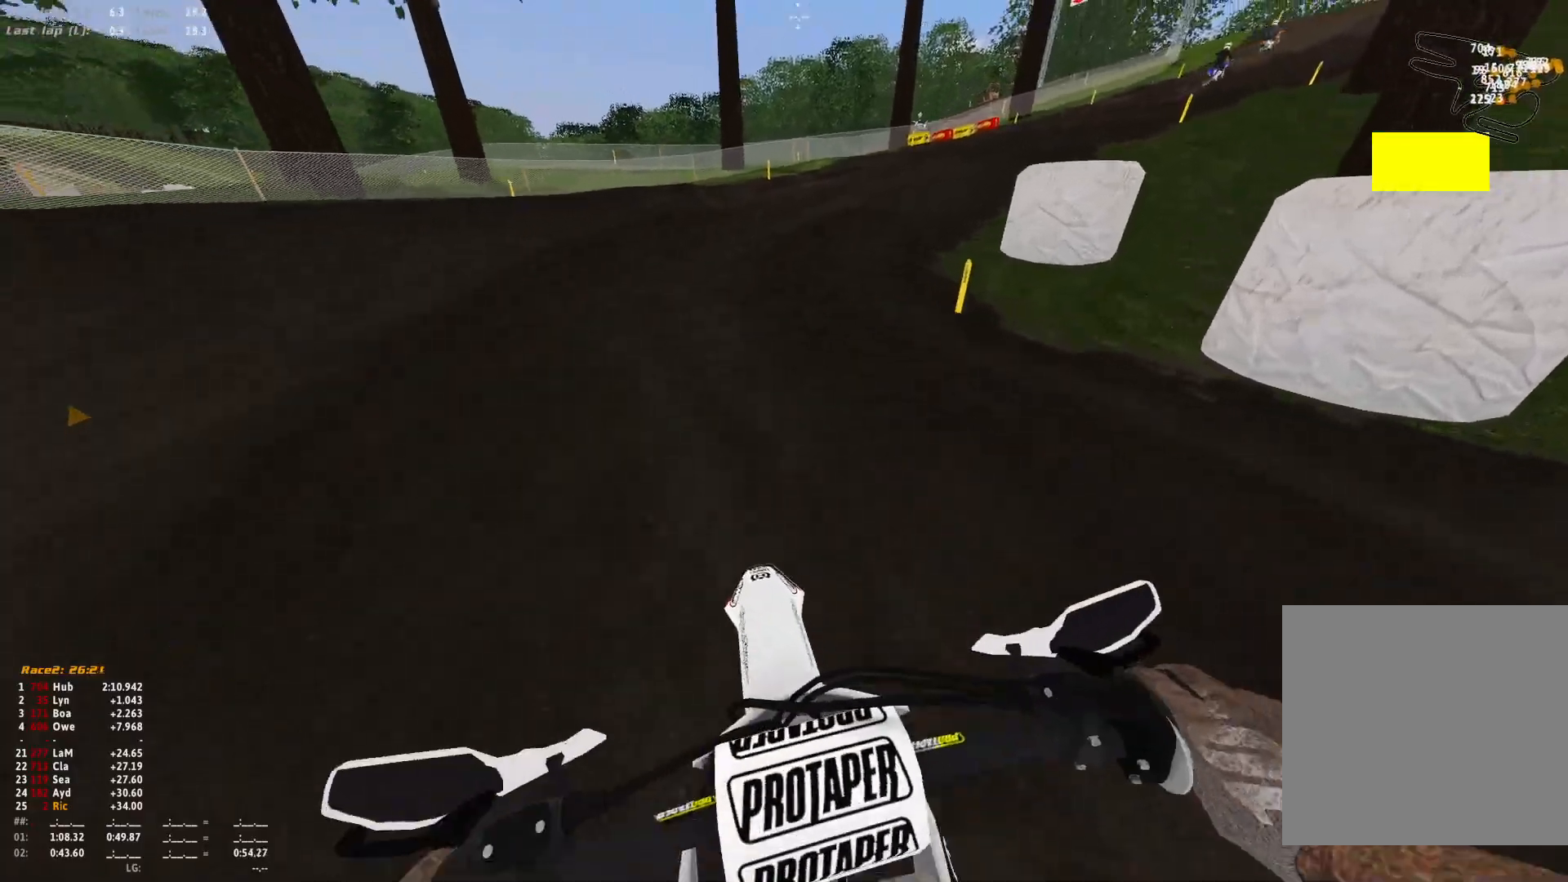
{"buttons": ["R1"], "left_stick": "center", "right_stick": "right", "events": [[267, "right_stick", "right"]]}
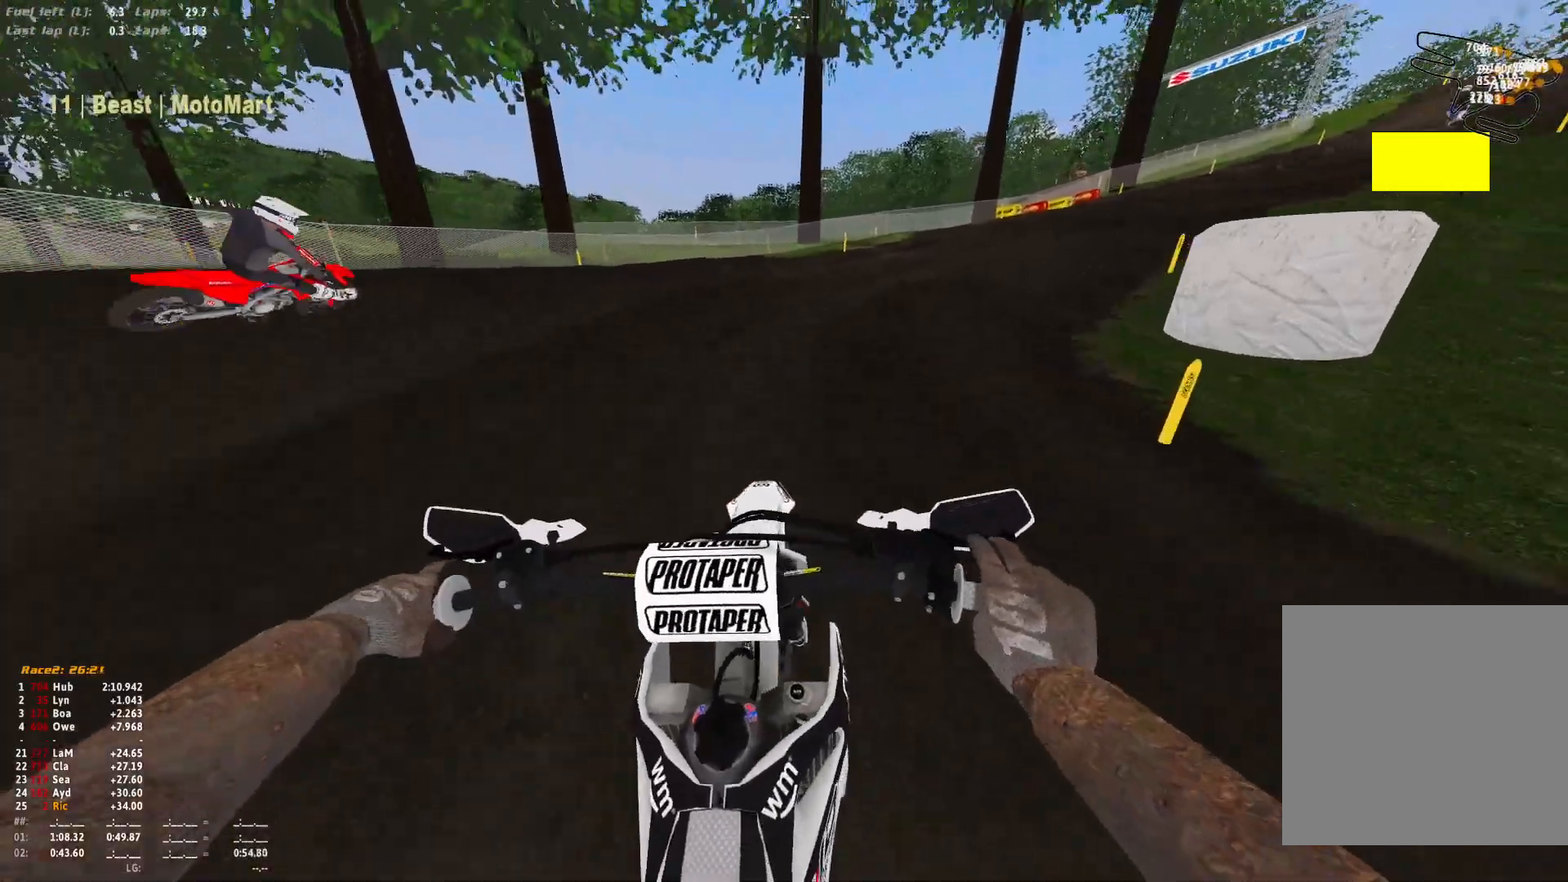
{"buttons": ["R1"], "left_stick": "center", "right_stick": "center", "events": [[333, "right_stick", "center"]]}
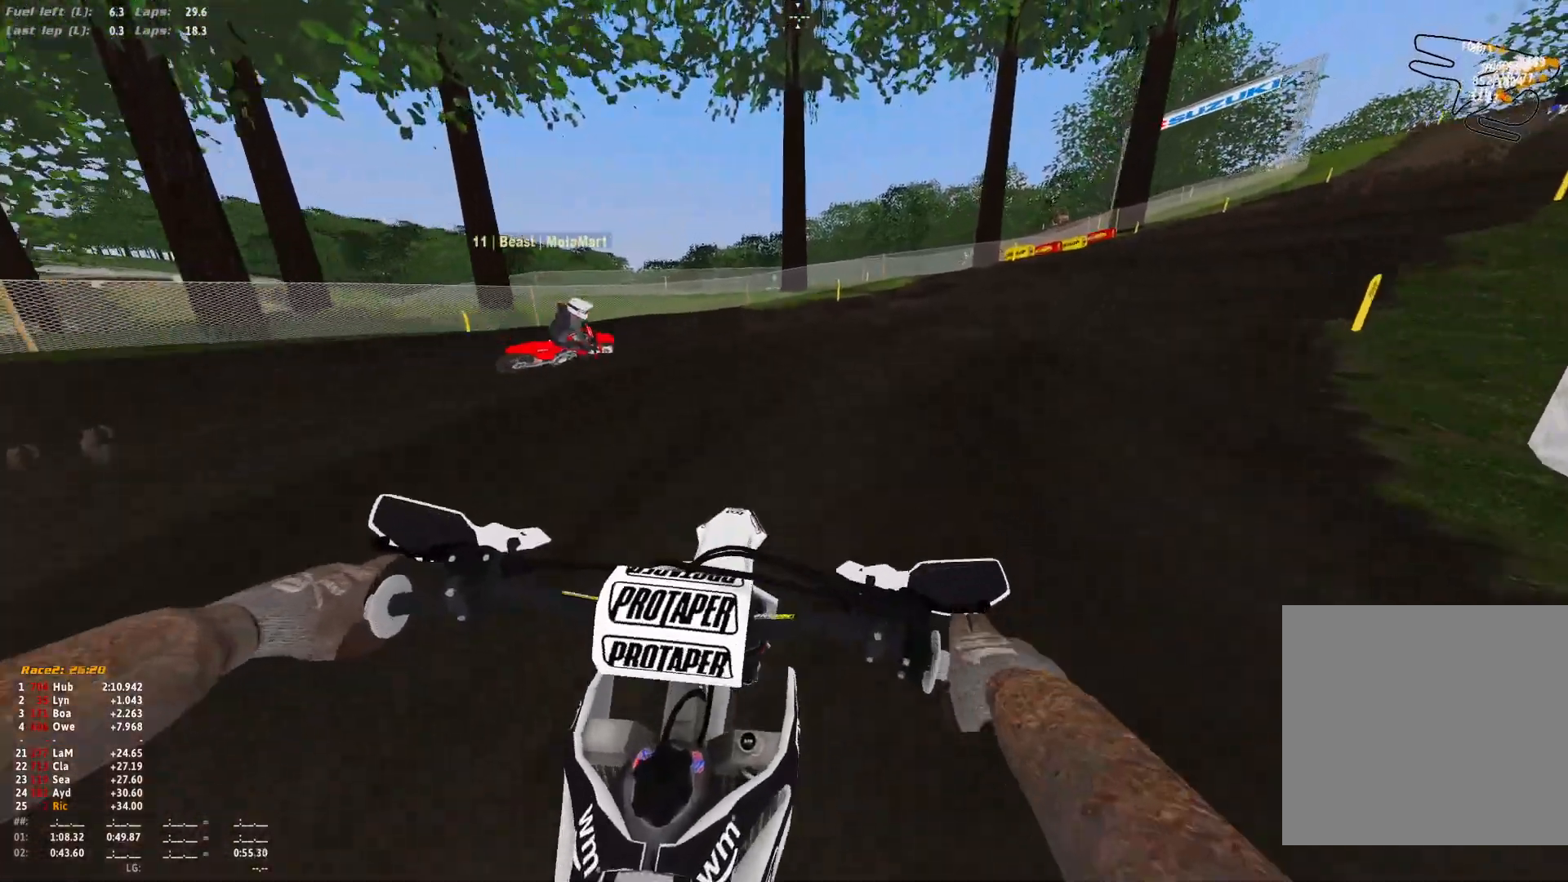
{"buttons": ["R1"], "left_stick": "right", "right_stick": "down-left", "events": [[100, "left_stick", "right"], [133, "right_stick", "down"], [333, "right_stick", "down-left"]]}
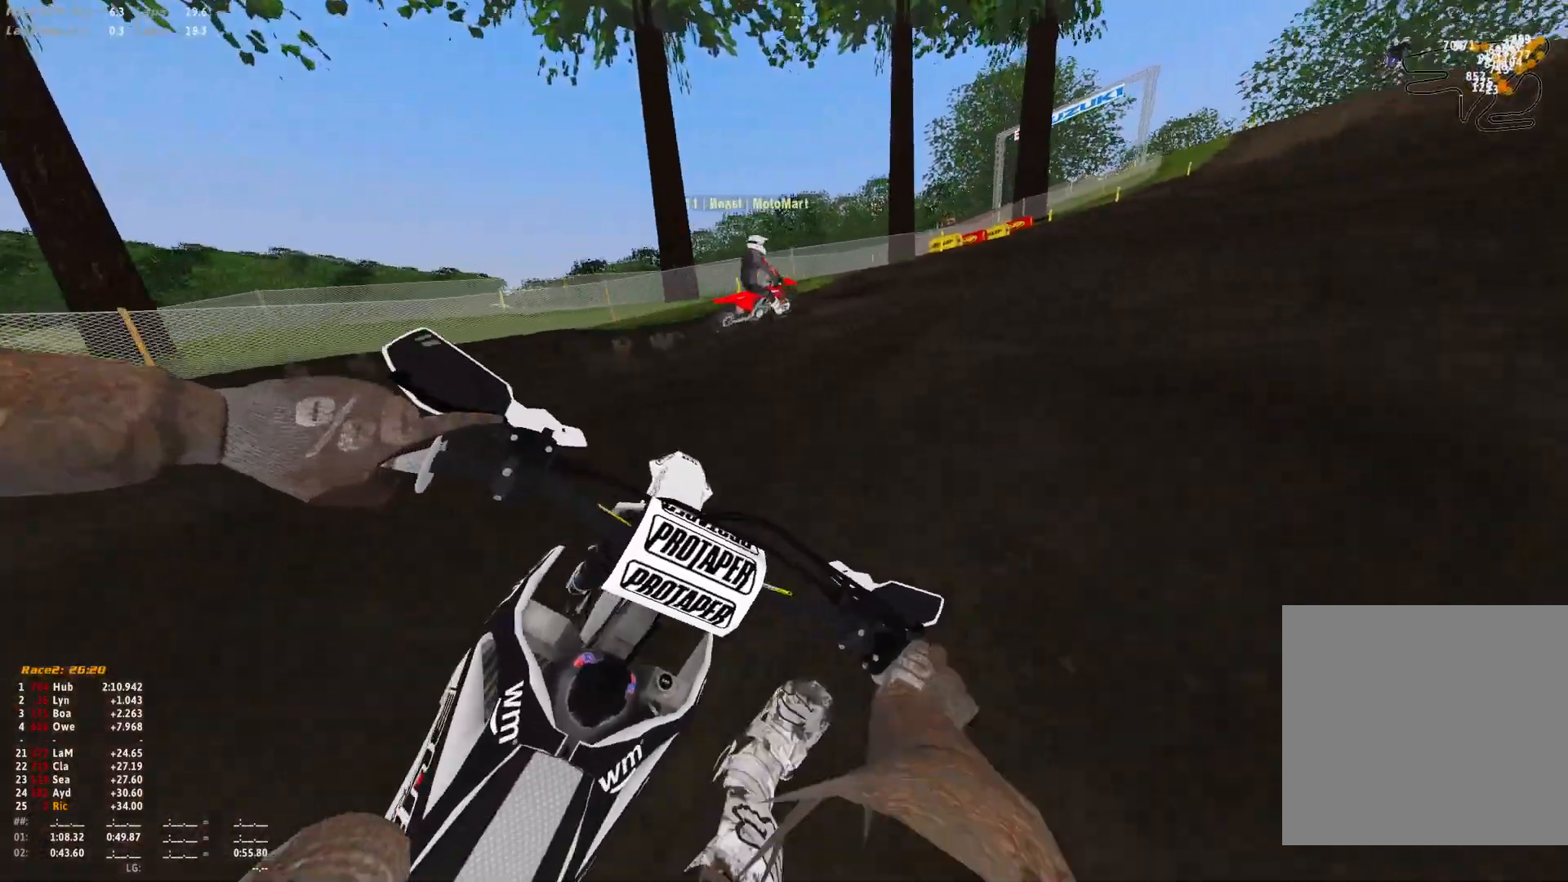
{"buttons": [], "left_stick": "right", "right_stick": "down-left", "events": [[500, "R1", "up"]]}
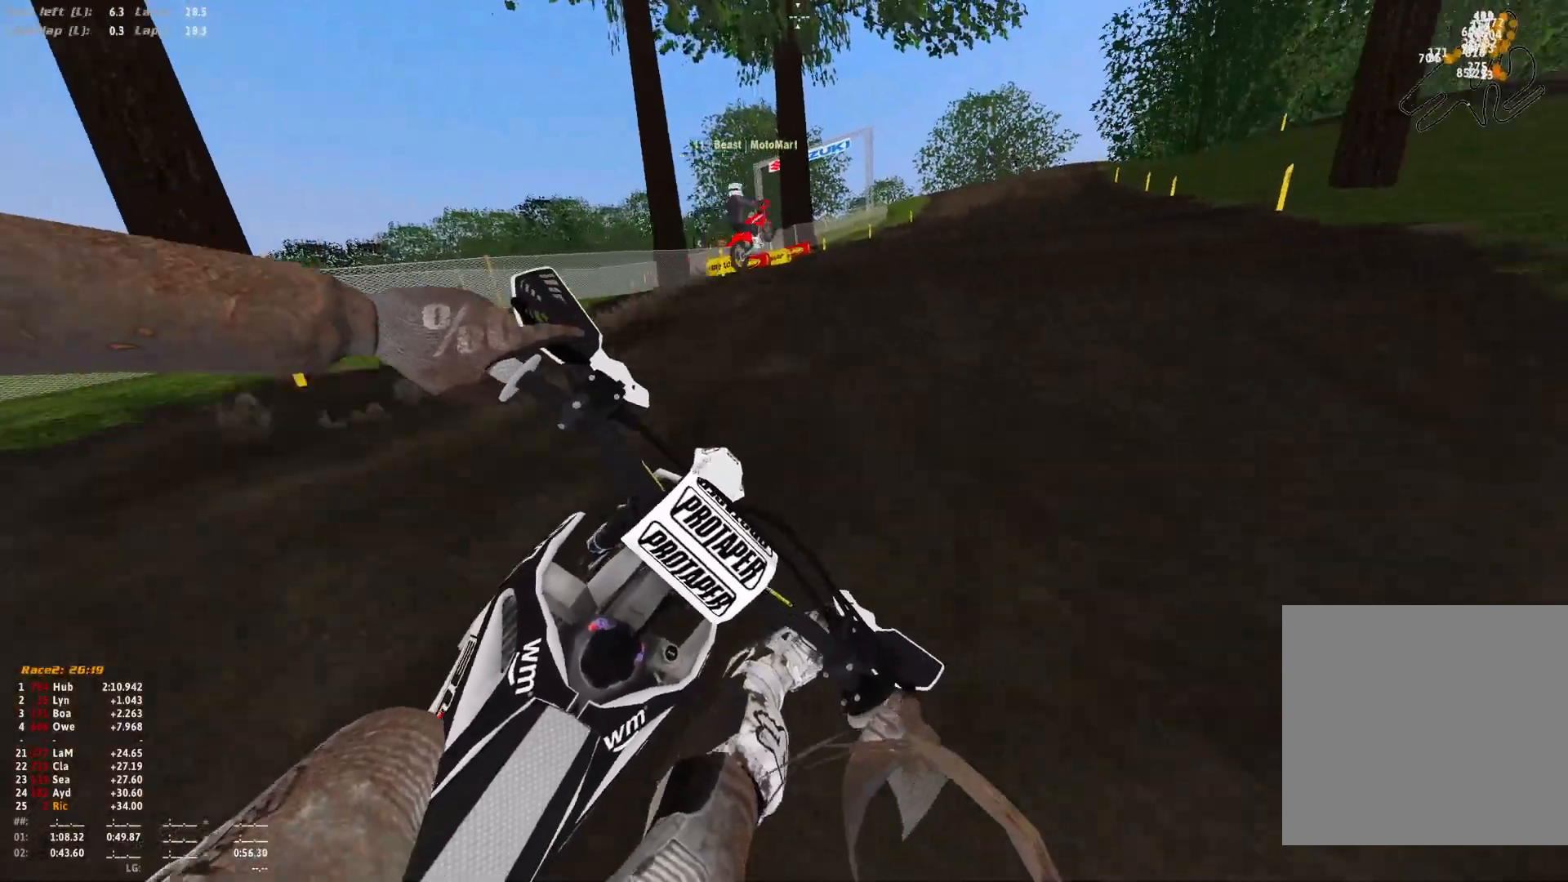
{"buttons": ["R1"], "left_stick": "center", "right_stick": "up", "events": [[167, "right_stick", "center"], [300, "left_stick", "center"], [433, "right_stick", "up"], [500, "R1", "down"]]}
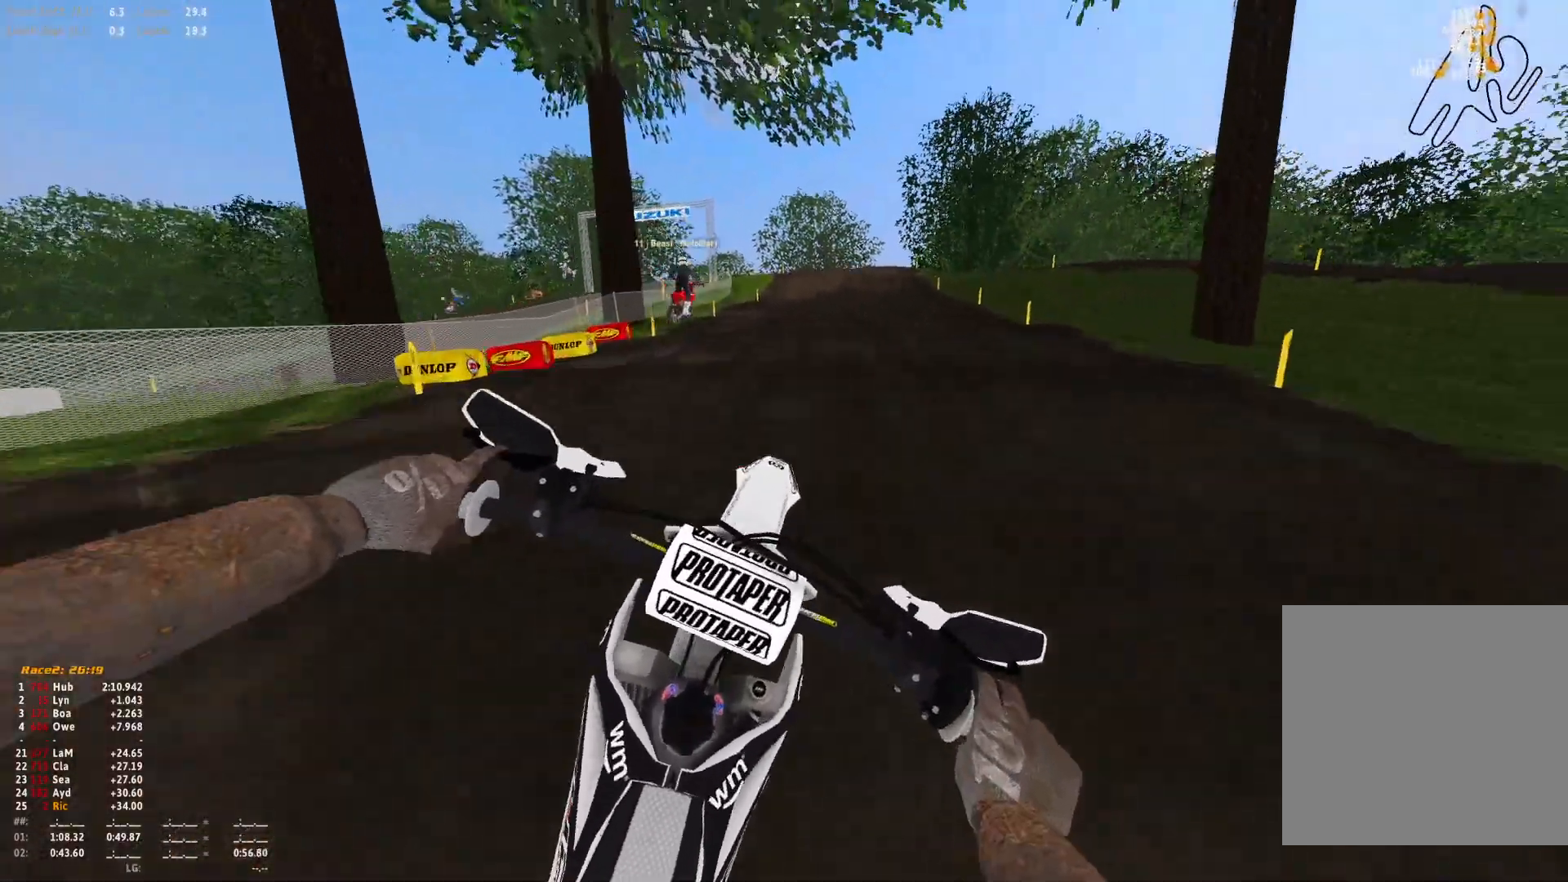
{"buttons": ["R1"], "left_stick": "center", "right_stick": "center", "events": [[167, "right_stick", "center"], [233, "B", "down"], [233, "left_stick", "right"], [300, "B", "up"], [433, "left_stick", "center"]]}
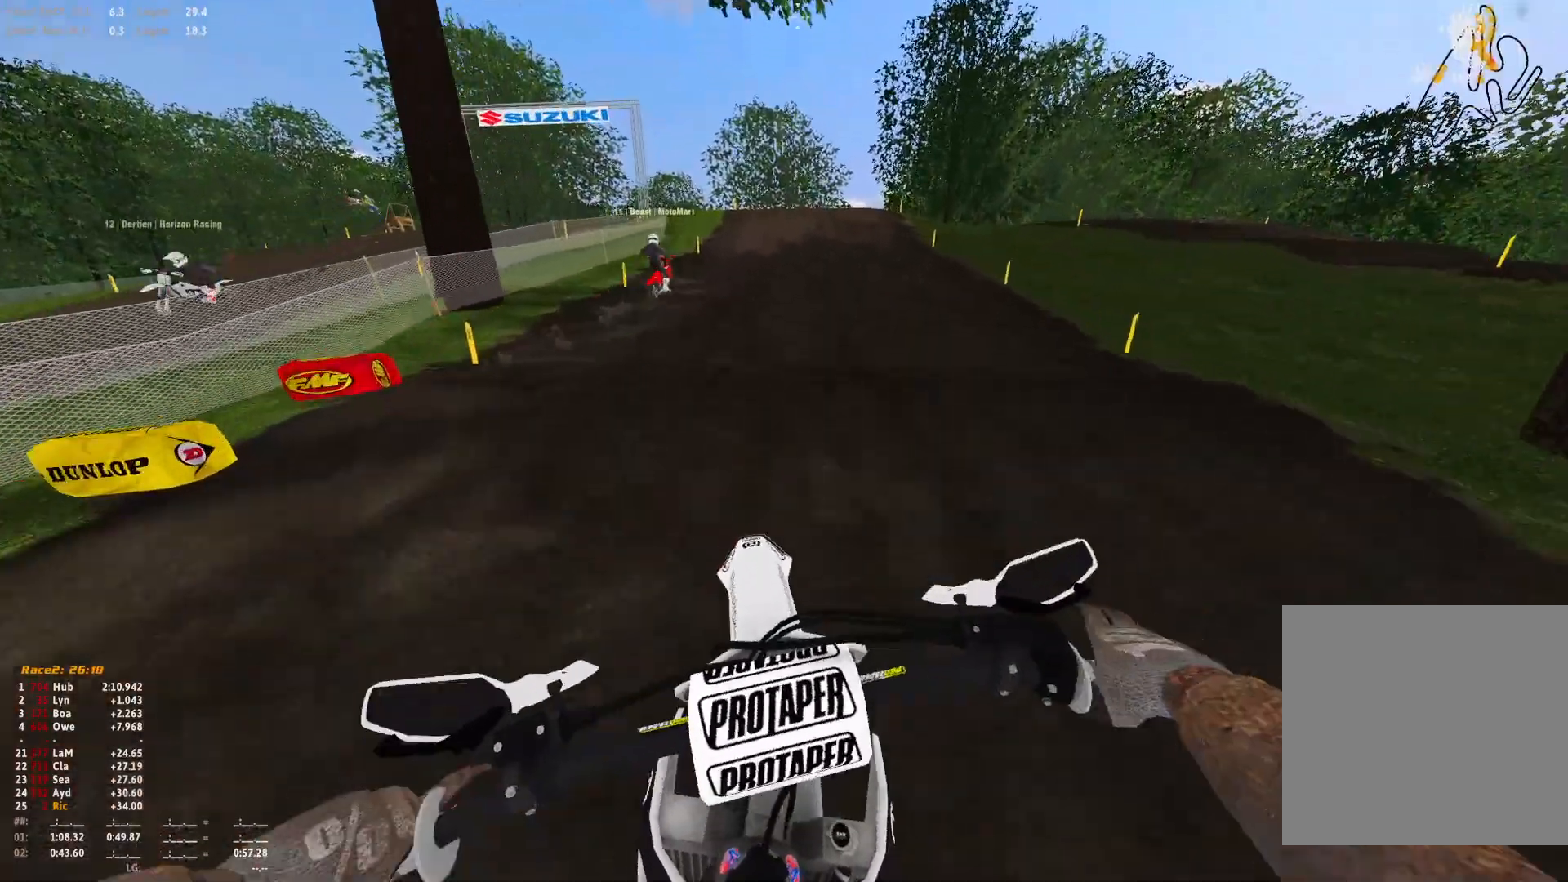
{"buttons": [], "left_stick": "center", "right_stick": "down-left", "events": [[267, "right_stick", "down"], [400, "right_stick", "down-left"], [500, "R1", "up"]]}
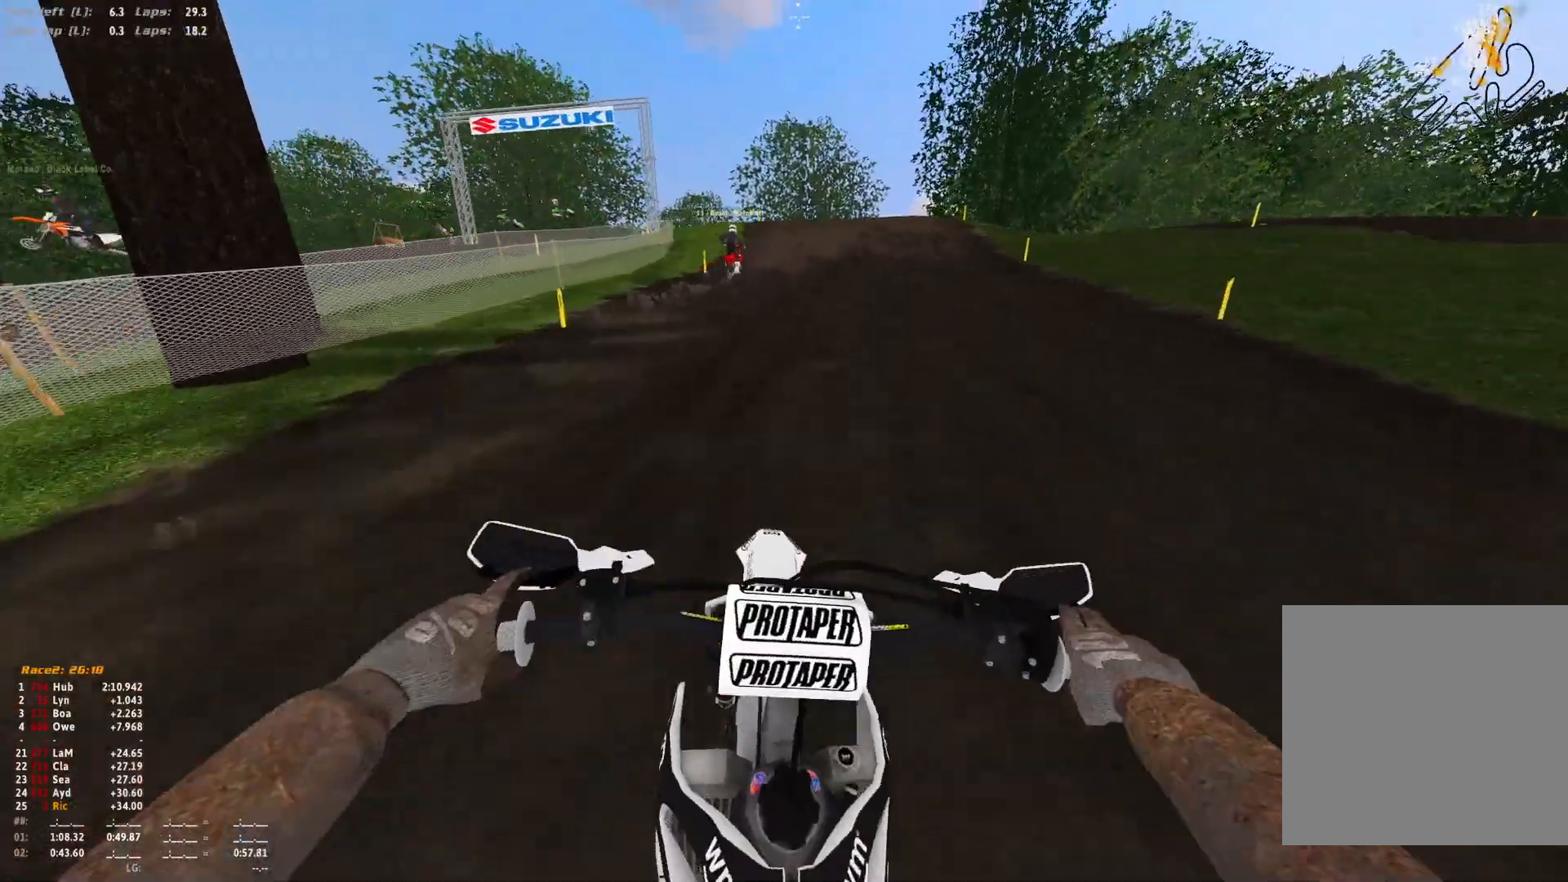
{"buttons": ["R1"], "left_stick": "center", "right_stick": "center", "events": [[67, "right_stick", "center"], [233, "R1", "down"]]}
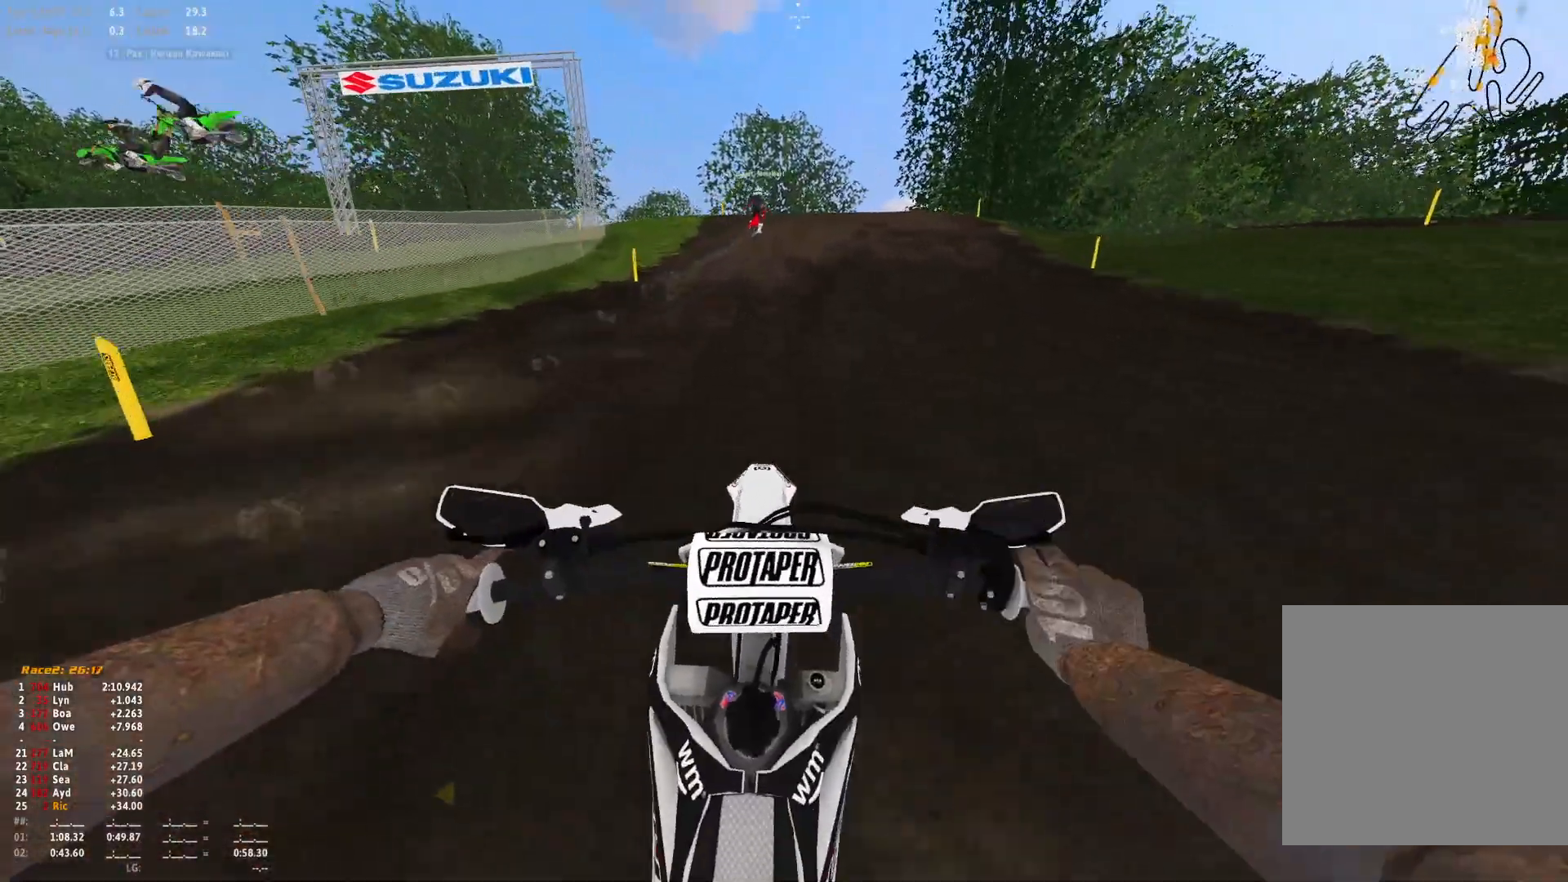
{"buttons": ["R1"], "left_stick": "right", "right_stick": "center", "events": [[500, "left_stick", "right"]]}
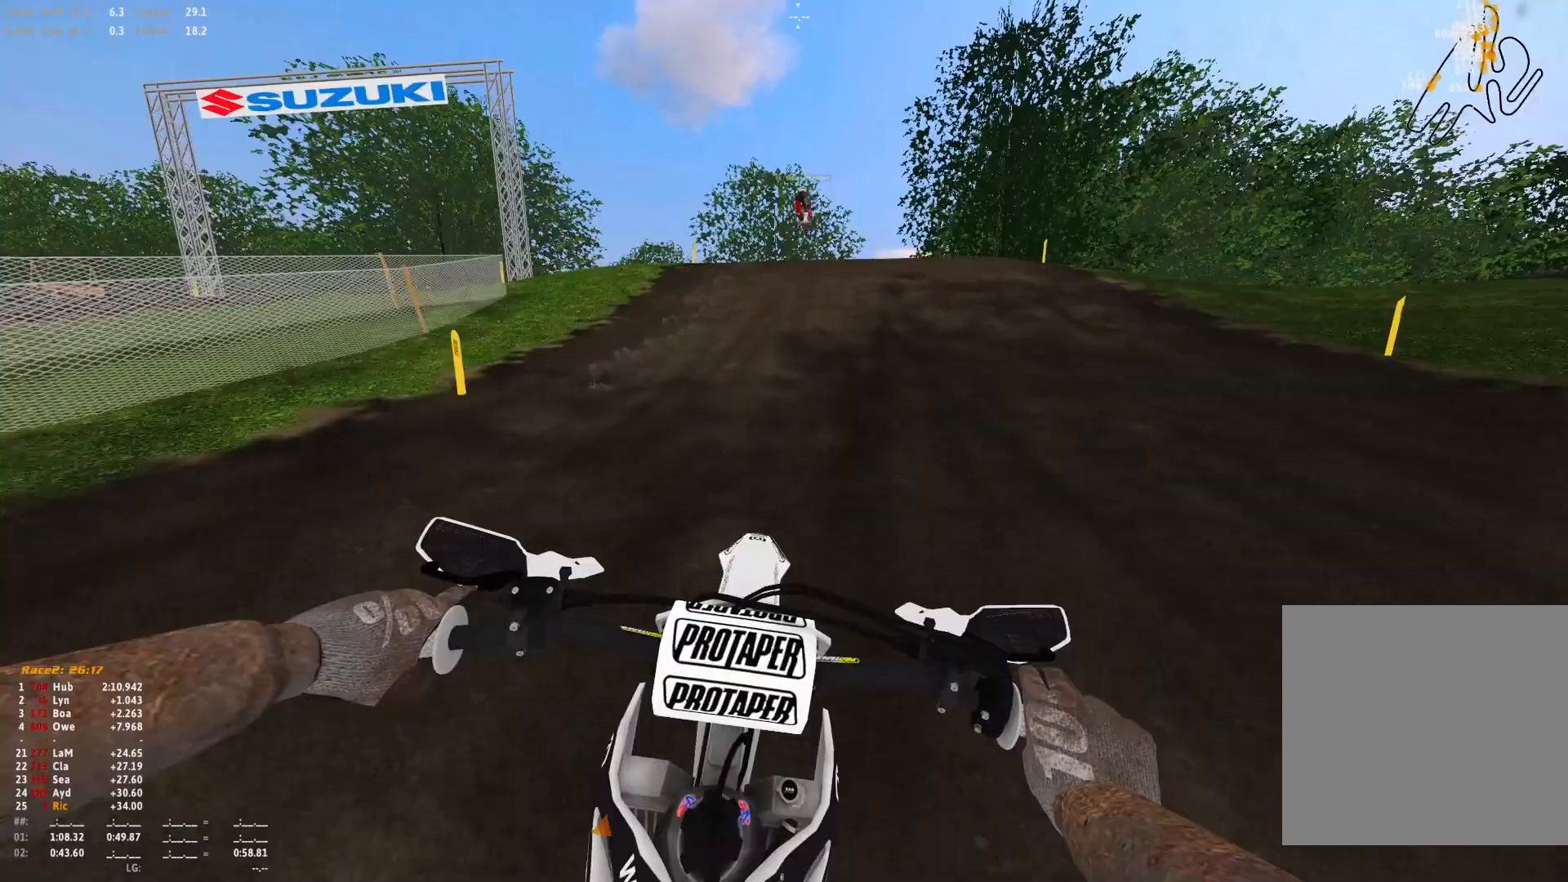
{"buttons": ["R1"], "left_stick": "right", "right_stick": "center", "events": []}